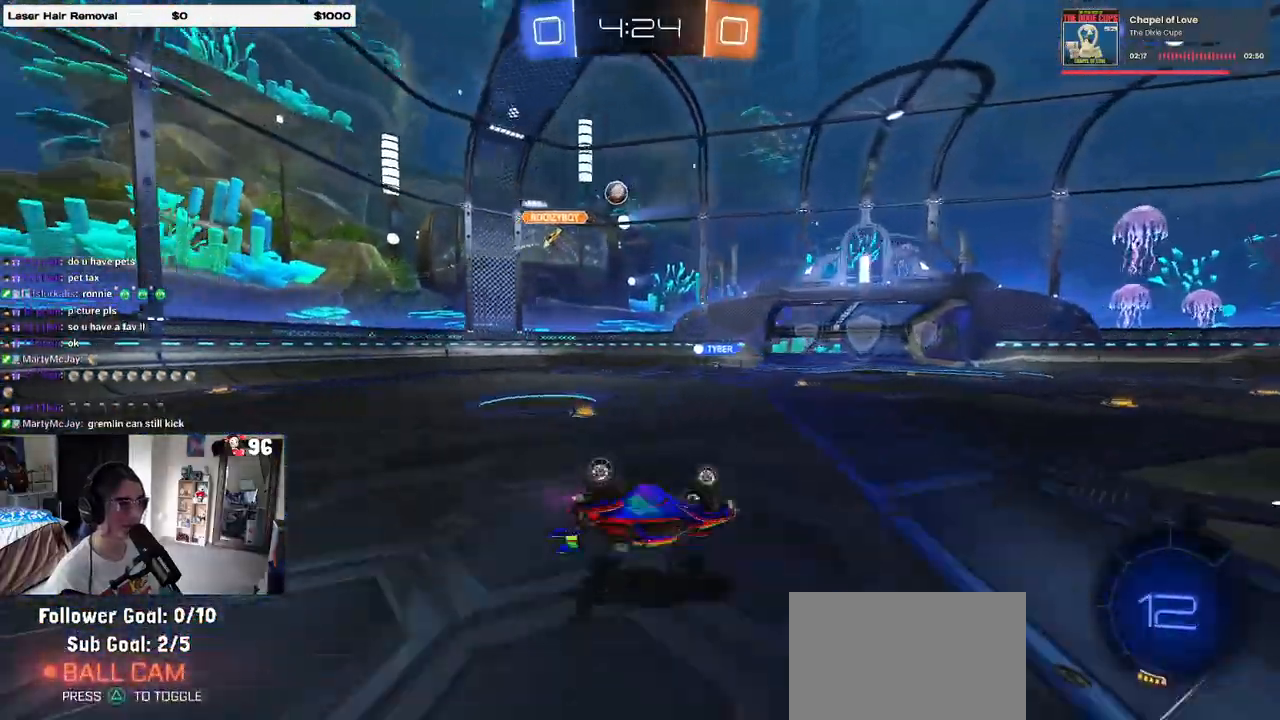
Gameplay with a controller (PlayStation layout); each line is a JSON object with the inputs held at the frame after it. "events" lists button and stick changes between this image and that frame as [ms after this image, input, new state], when the widget could be followed in between.
{"buttons": ["R2"], "left_stick": "center", "right_stick": "center", "events": [[333, "SQUARE", "up"], [333, "left_stick", "center"]]}
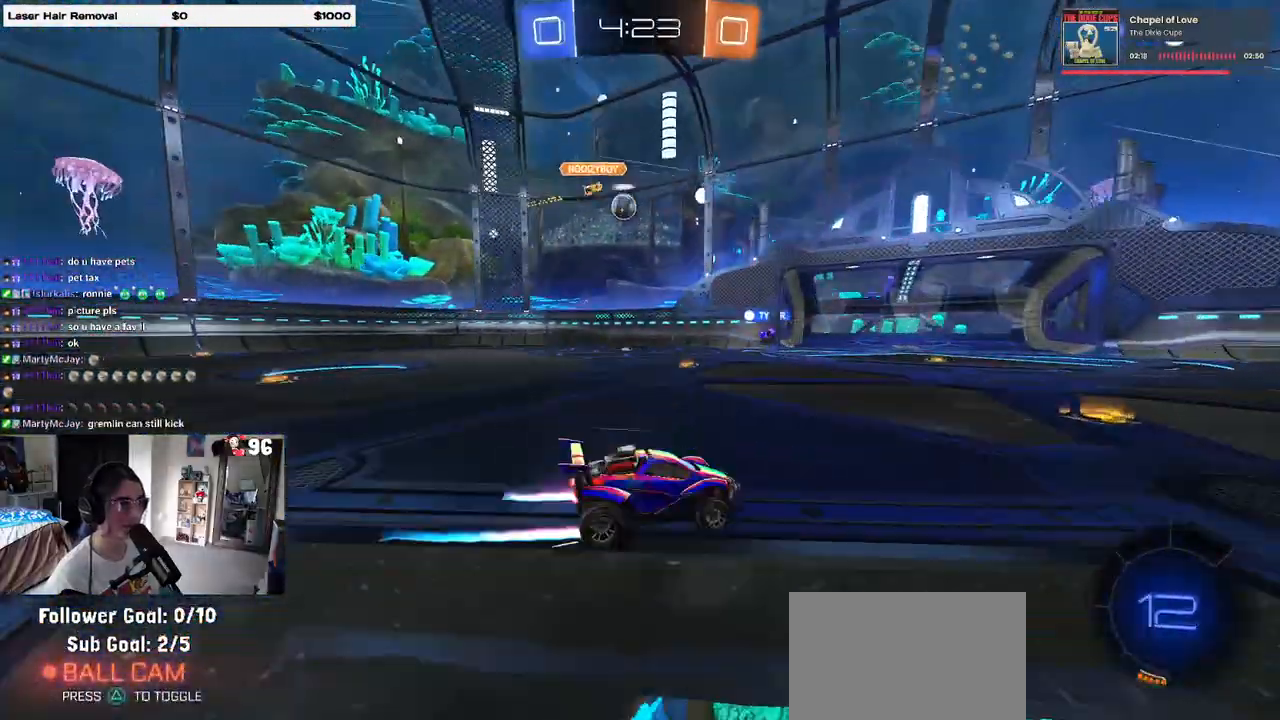
{"buttons": ["R2"], "left_stick": "right", "right_stick": "center", "events": [[167, "left_stick", "left"], [383, "left_stick", "right"]]}
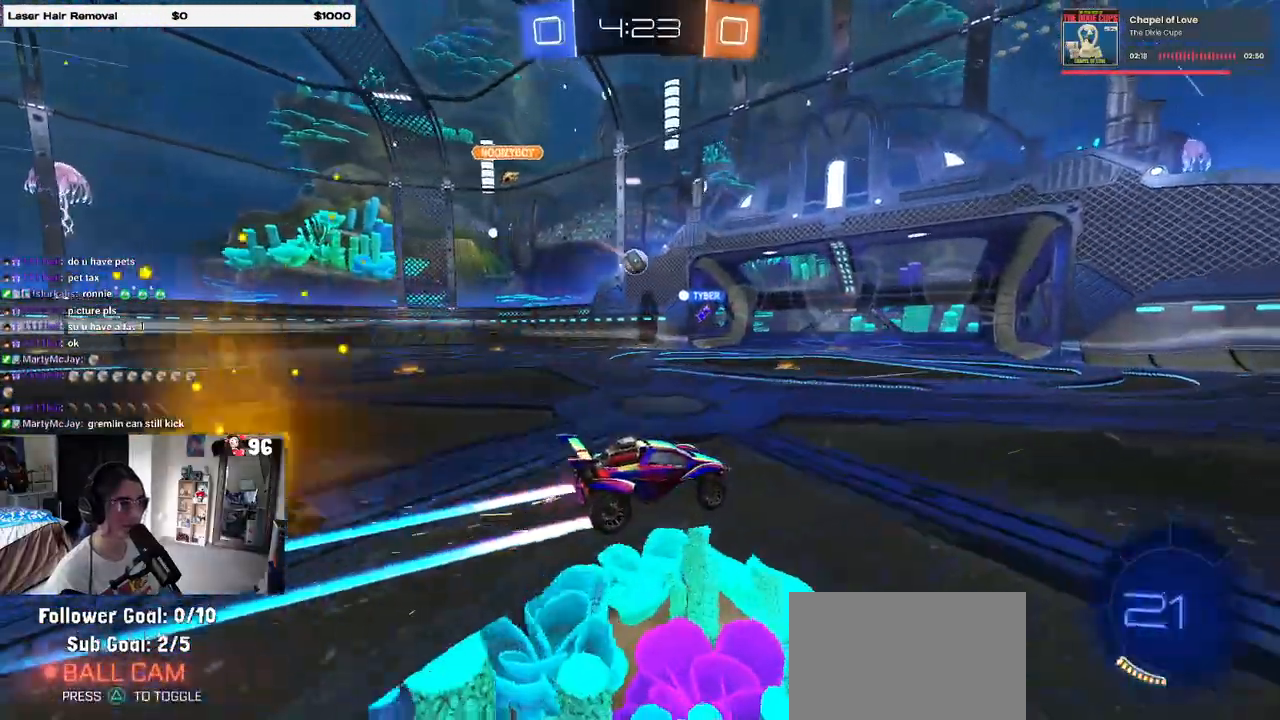
{"buttons": ["SQUARE", "R2"], "left_stick": "left", "right_stick": "center", "events": [[217, "left_stick", "center"], [283, "left_stick", "left"], [417, "SQUARE", "down"]]}
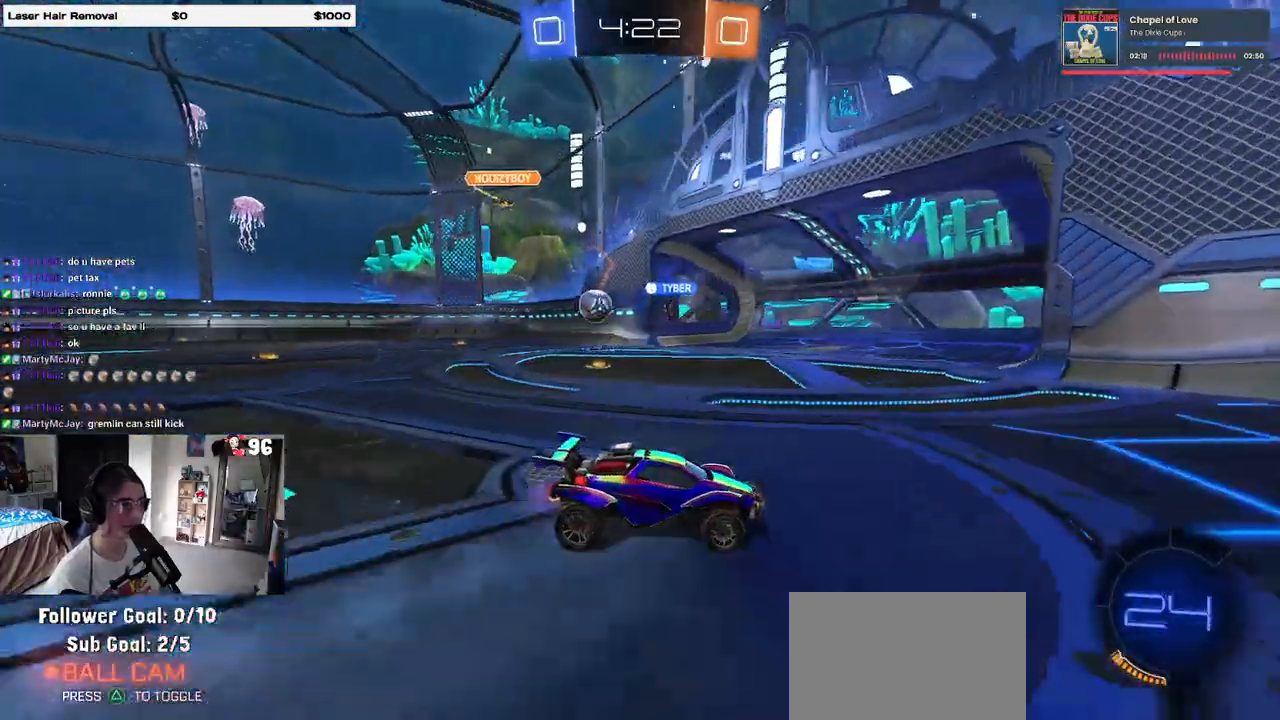
{"buttons": ["SQUARE", "R2"], "left_stick": "left", "right_stick": "center", "events": [[67, "SQUARE", "up"], [500, "SQUARE", "down"]]}
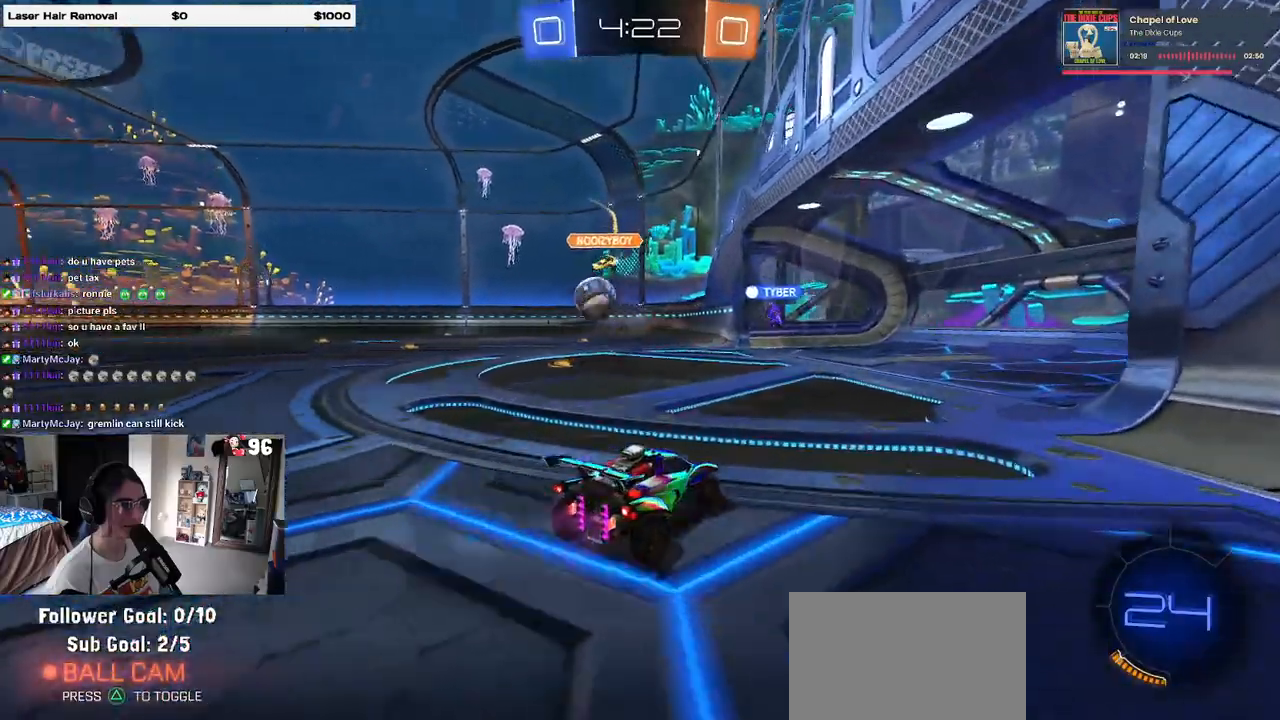
{"buttons": ["R2"], "left_stick": "left", "right_stick": "center", "events": [[83, "SQUARE", "up"]]}
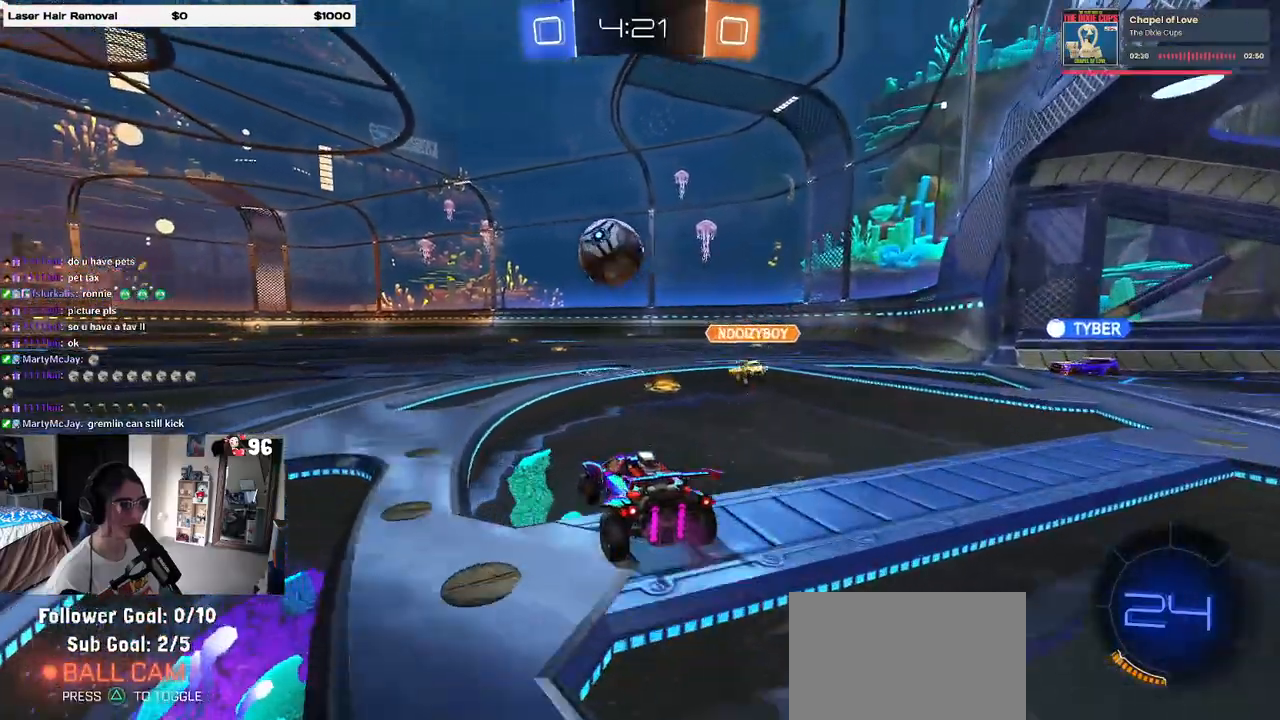
{"buttons": [], "left_stick": "left", "right_stick": "center", "events": [[167, "left_stick", "center"], [333, "left_stick", "left"], [467, "R2", "up"]]}
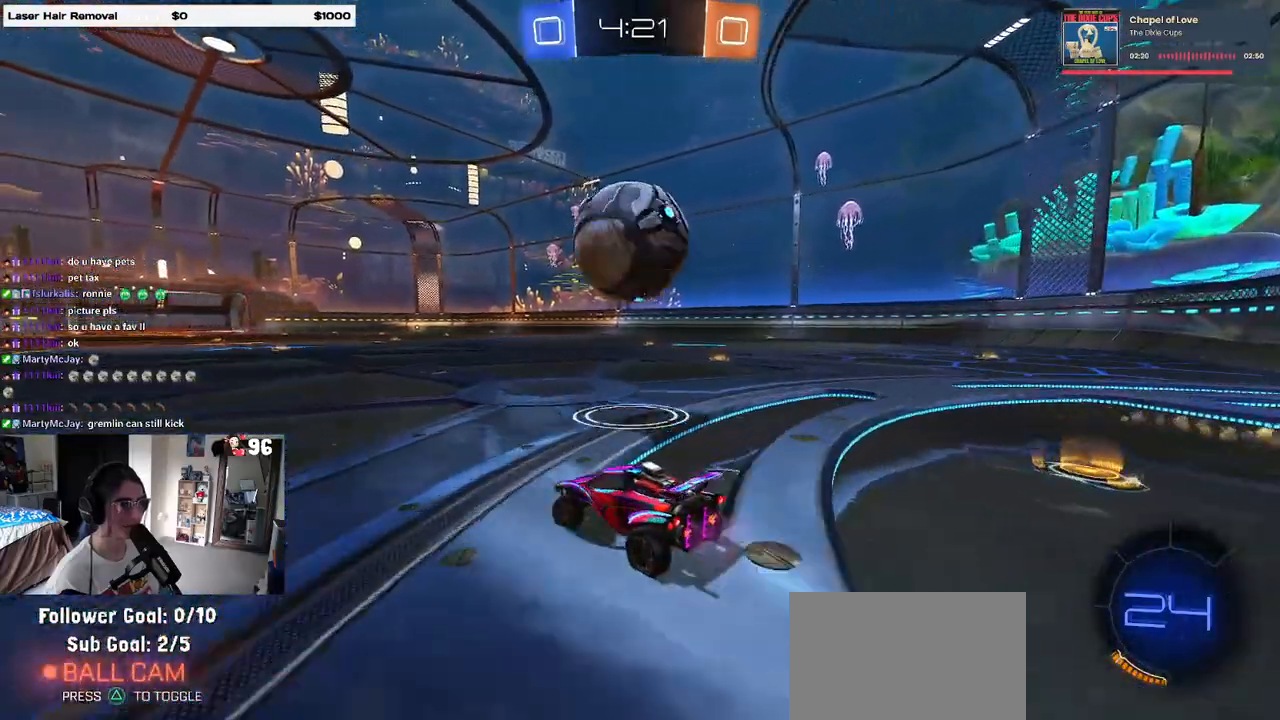
{"buttons": ["R2"], "left_stick": "center", "right_stick": "center", "events": [[67, "left_stick", "center"], [117, "left_stick", "right"], [133, "R2", "down"], [217, "TRIANGLE", "down"], [317, "left_stick", "center"], [333, "TRIANGLE", "up"]]}
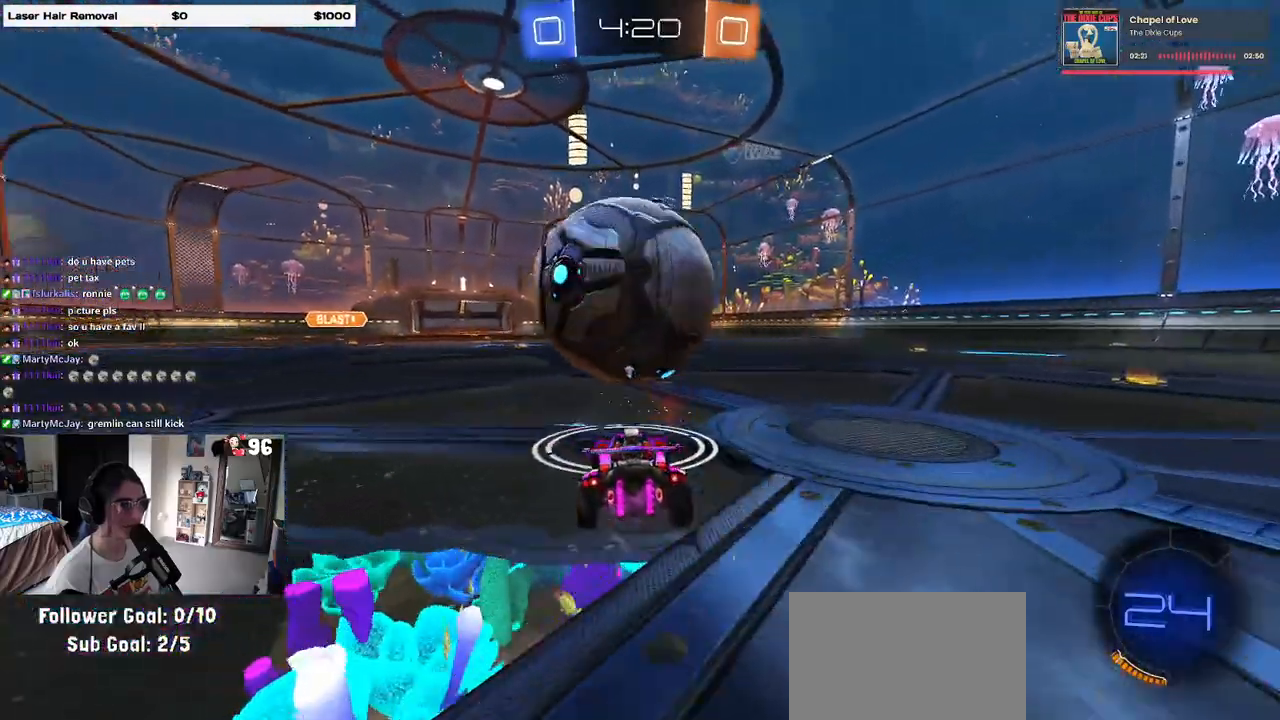
{"buttons": ["R1", "R2"], "left_stick": "center", "right_stick": "center", "events": [[50, "R1", "down"], [67, "left_stick", "left"], [167, "R1", "up"], [267, "R1", "down"], [317, "left_stick", "center"]]}
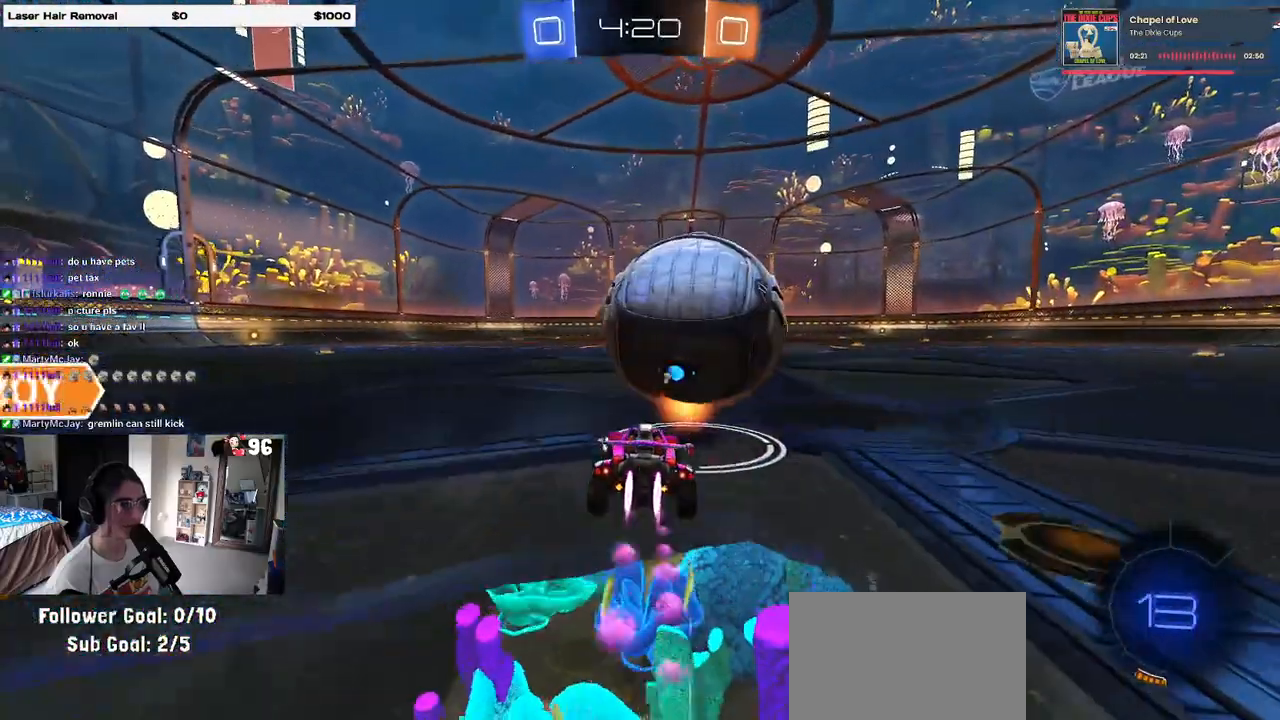
{"buttons": ["R2"], "left_stick": "center", "right_stick": "center", "events": [[33, "left_stick", "right"], [217, "R1", "up"], [283, "left_stick", "up-left"], [300, "CROSS", "down"], [350, "CROSS", "up"], [417, "left_stick", "center"]]}
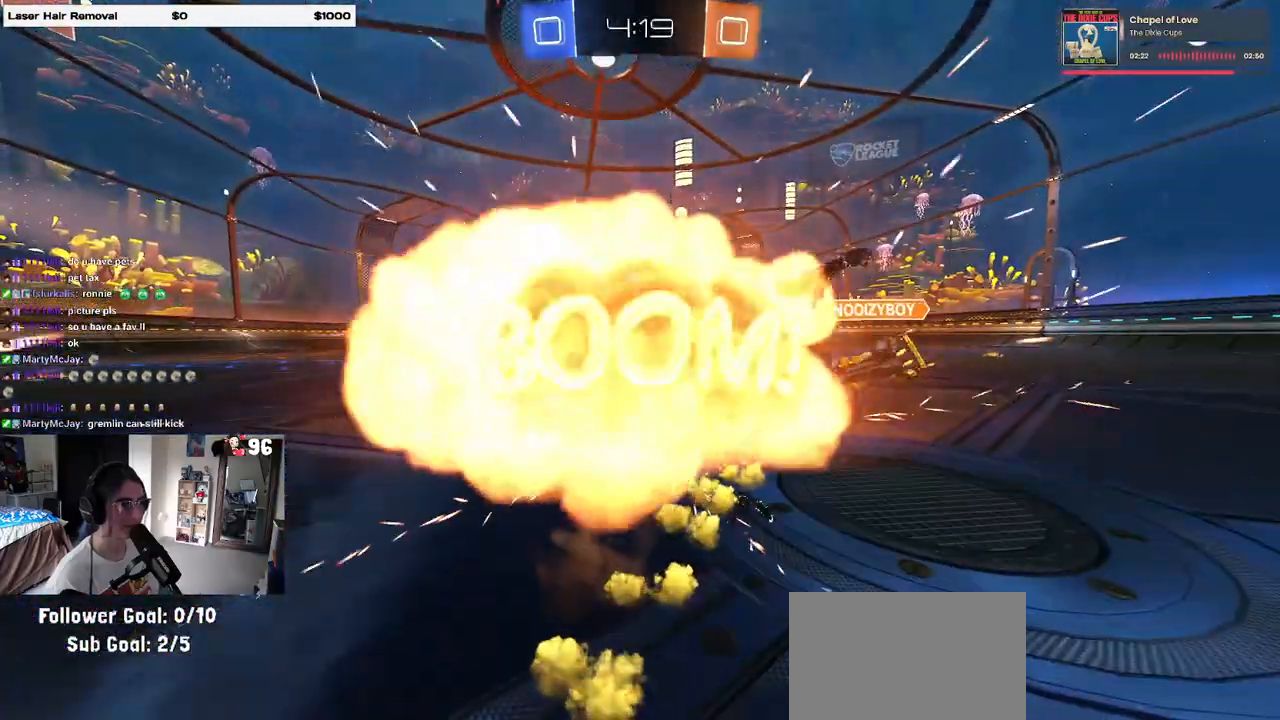
{"buttons": ["R2"], "left_stick": "center", "right_stick": "center", "events": []}
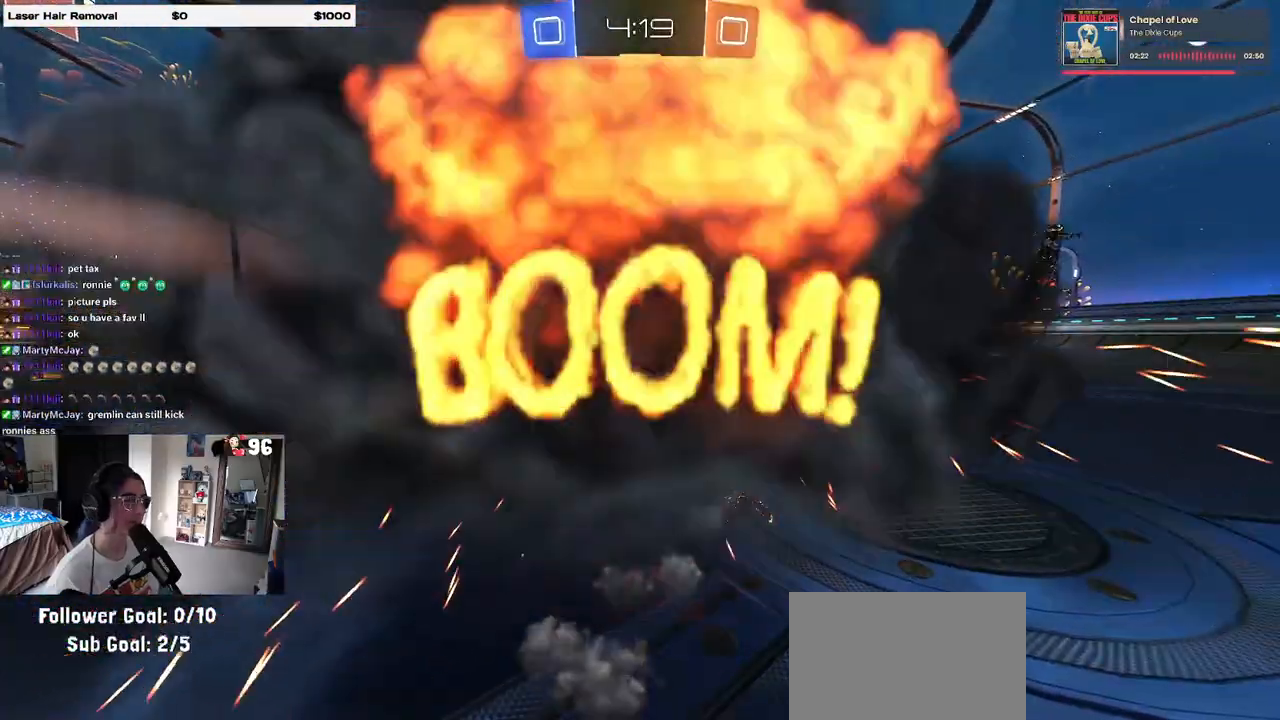
{"buttons": ["R2"], "left_stick": "center", "right_stick": "center", "events": []}
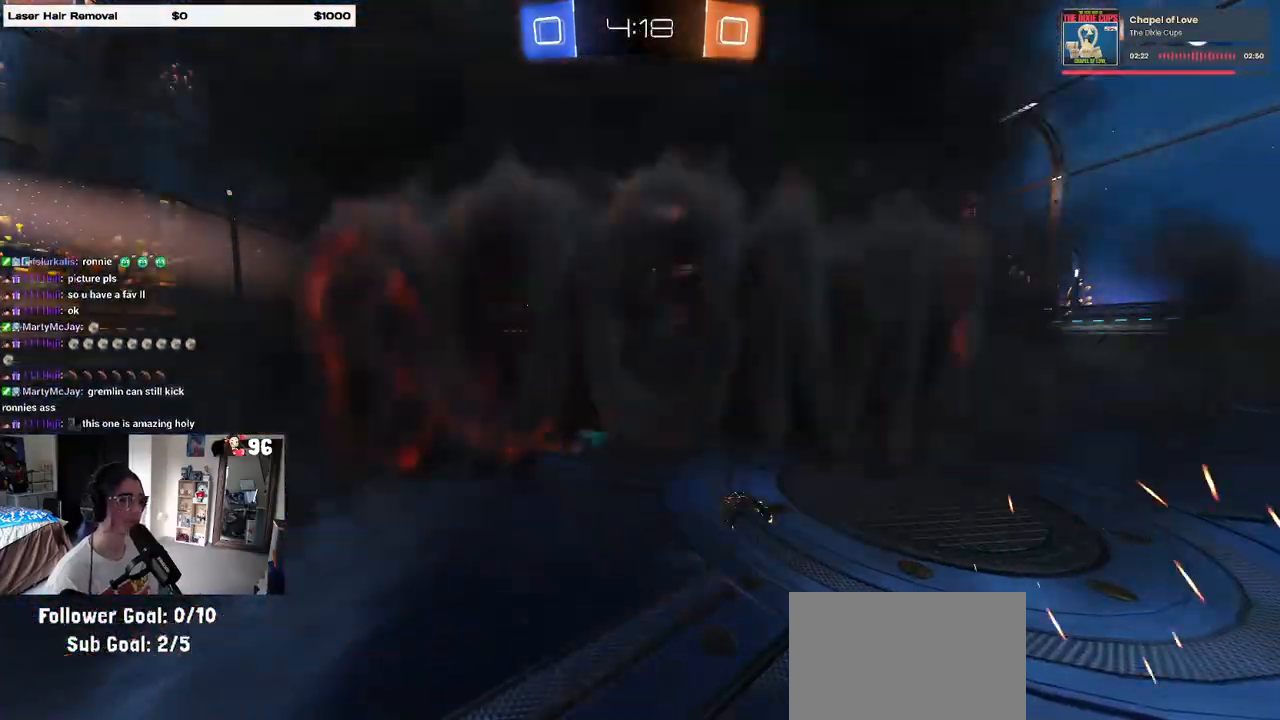
{"buttons": ["R2"], "left_stick": "center", "right_stick": "center", "events": []}
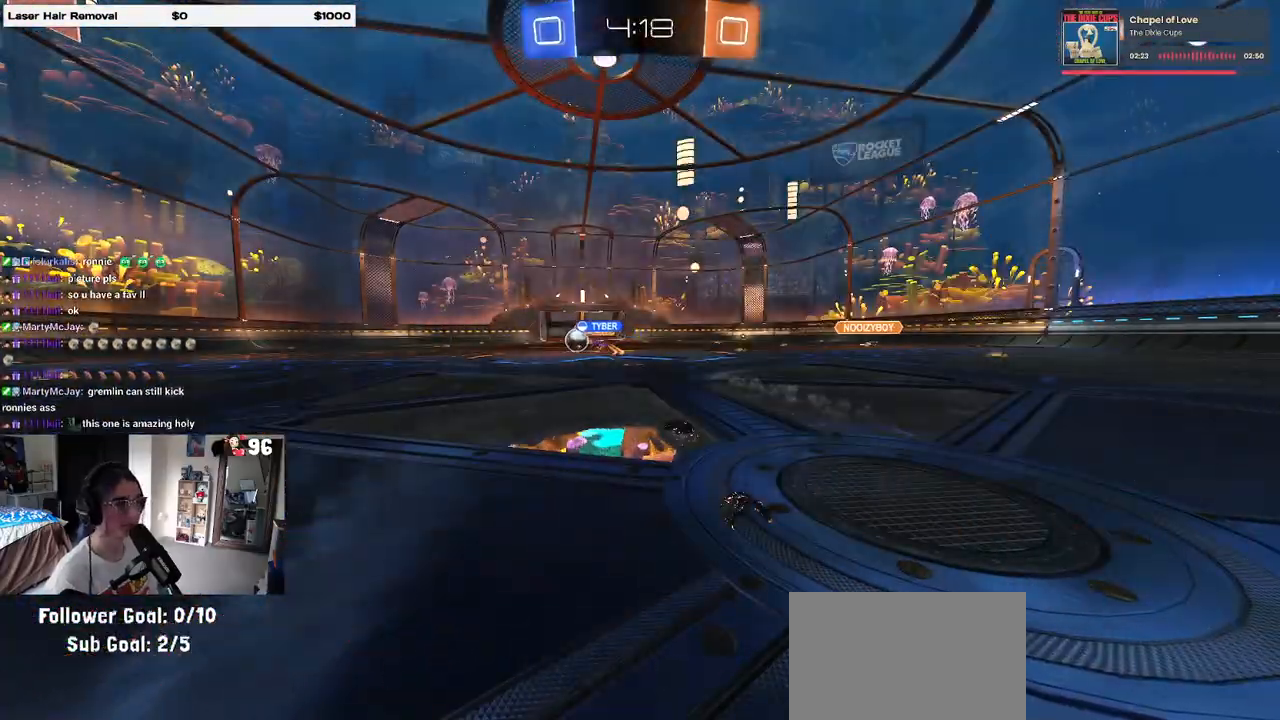
{"buttons": ["R2"], "left_stick": "center", "right_stick": "center", "events": []}
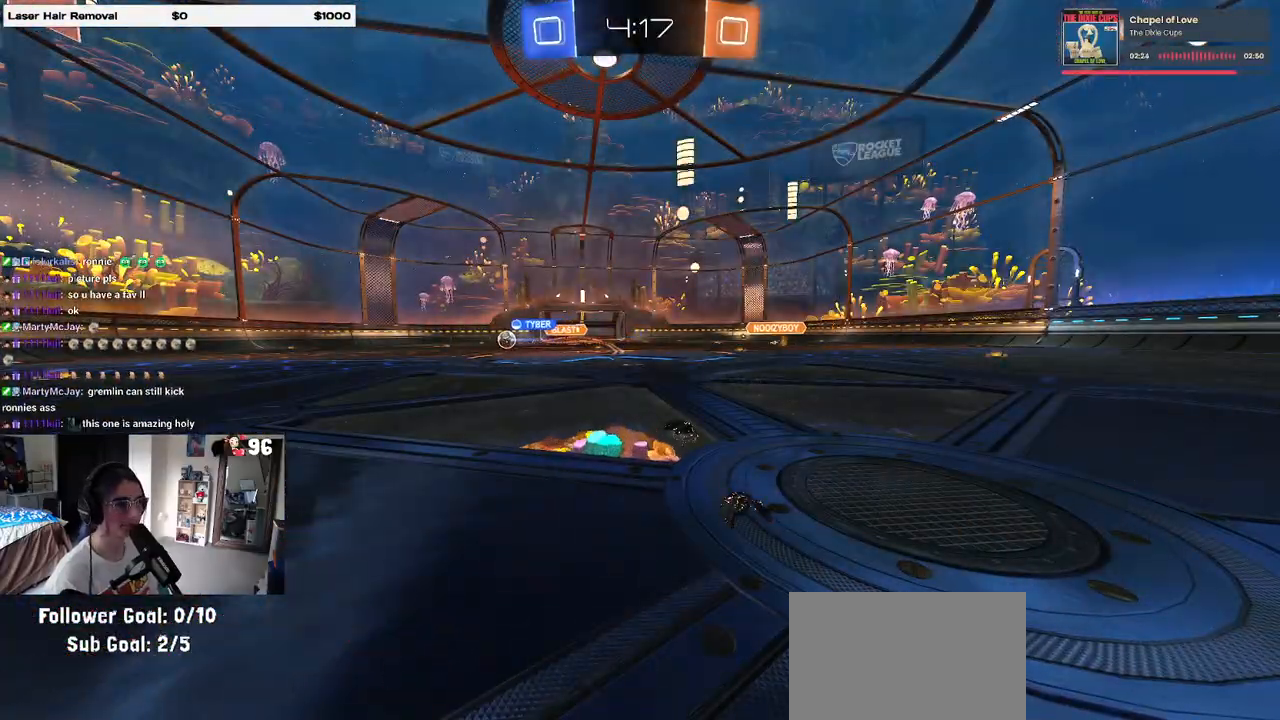
{"buttons": ["R2"], "left_stick": "left", "right_stick": "center", "events": [[417, "left_stick", "left"]]}
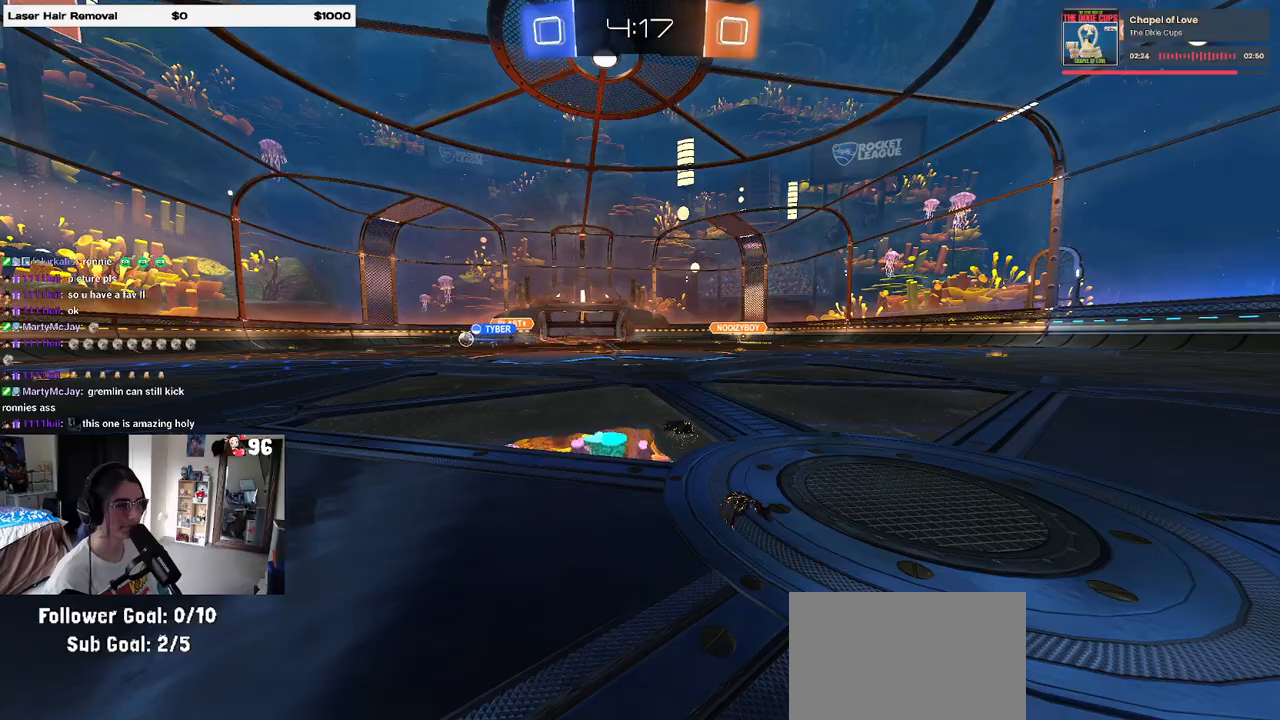
{"buttons": ["R2"], "left_stick": "left", "right_stick": "center", "events": []}
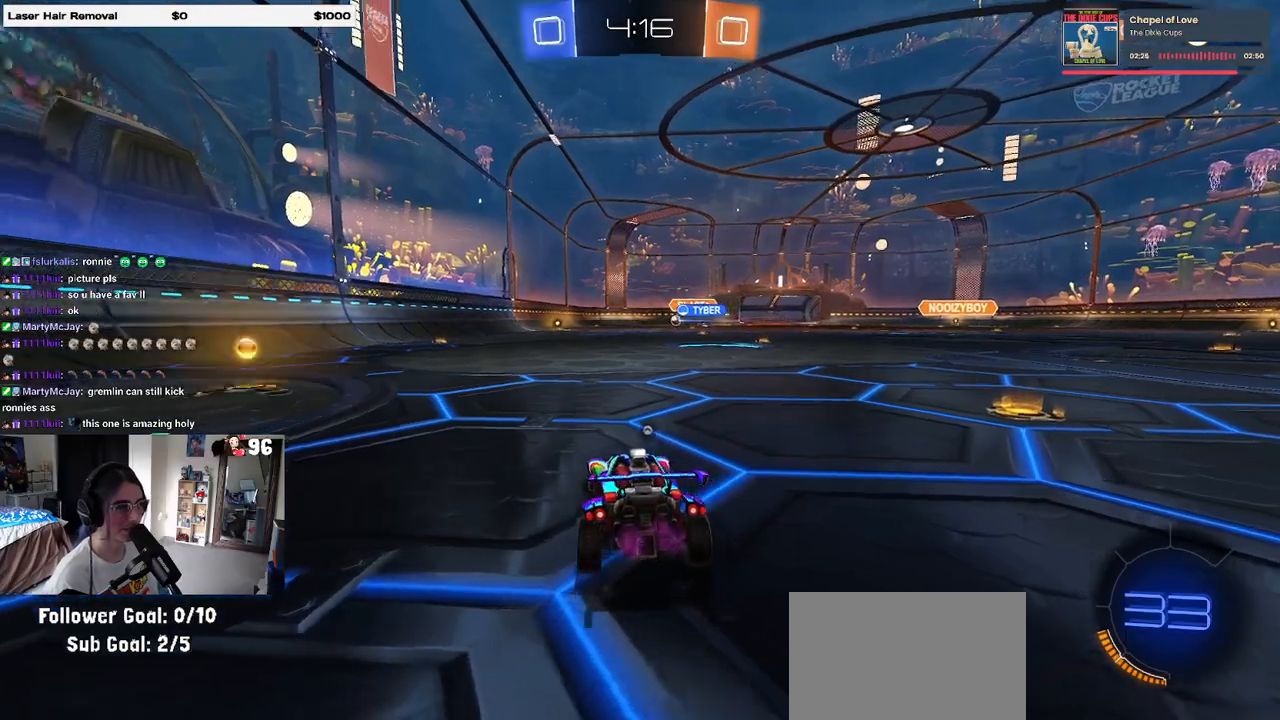
{"buttons": ["R2"], "left_stick": "center", "right_stick": "center", "events": [[250, "TRIANGLE", "down"], [350, "TRIANGLE", "up"], [483, "left_stick", "center"]]}
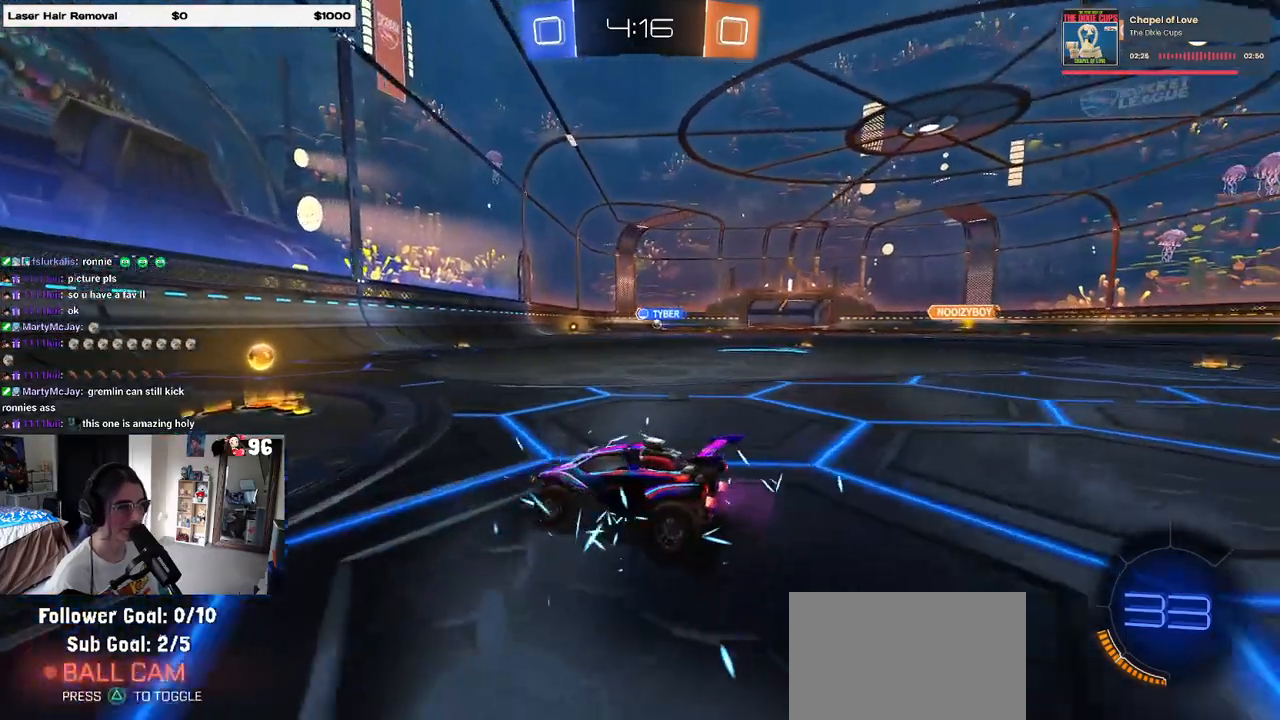
{"buttons": ["R2"], "left_stick": "right", "right_stick": "center", "events": [[200, "SQUARE", "down"], [200, "left_stick", "right"], [283, "SQUARE", "up"]]}
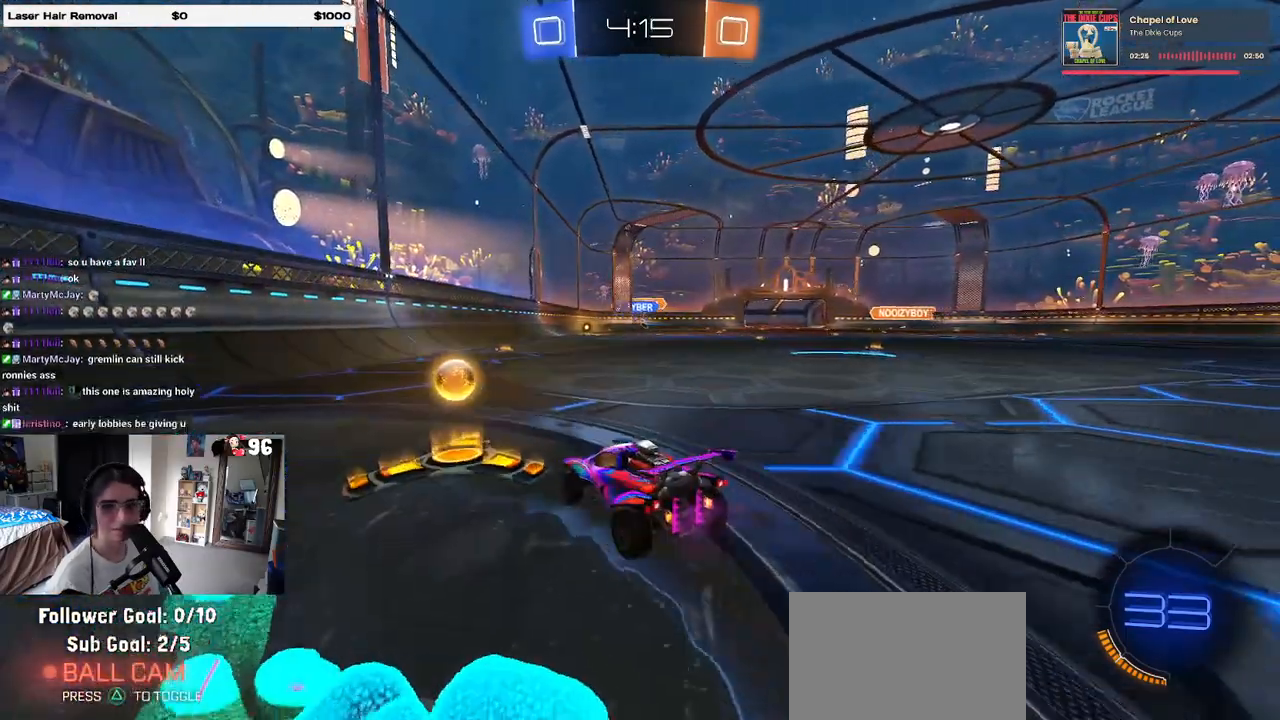
{"buttons": ["SQUARE", "R2"], "left_stick": "down", "right_stick": "center", "events": [[233, "CROSS", "down"], [267, "left_stick", "up"], [317, "CROSS", "up"], [317, "left_stick", "up-left"], [383, "CROSS", "down"], [450, "SQUARE", "down"], [450, "left_stick", "down"], [483, "CROSS", "up"]]}
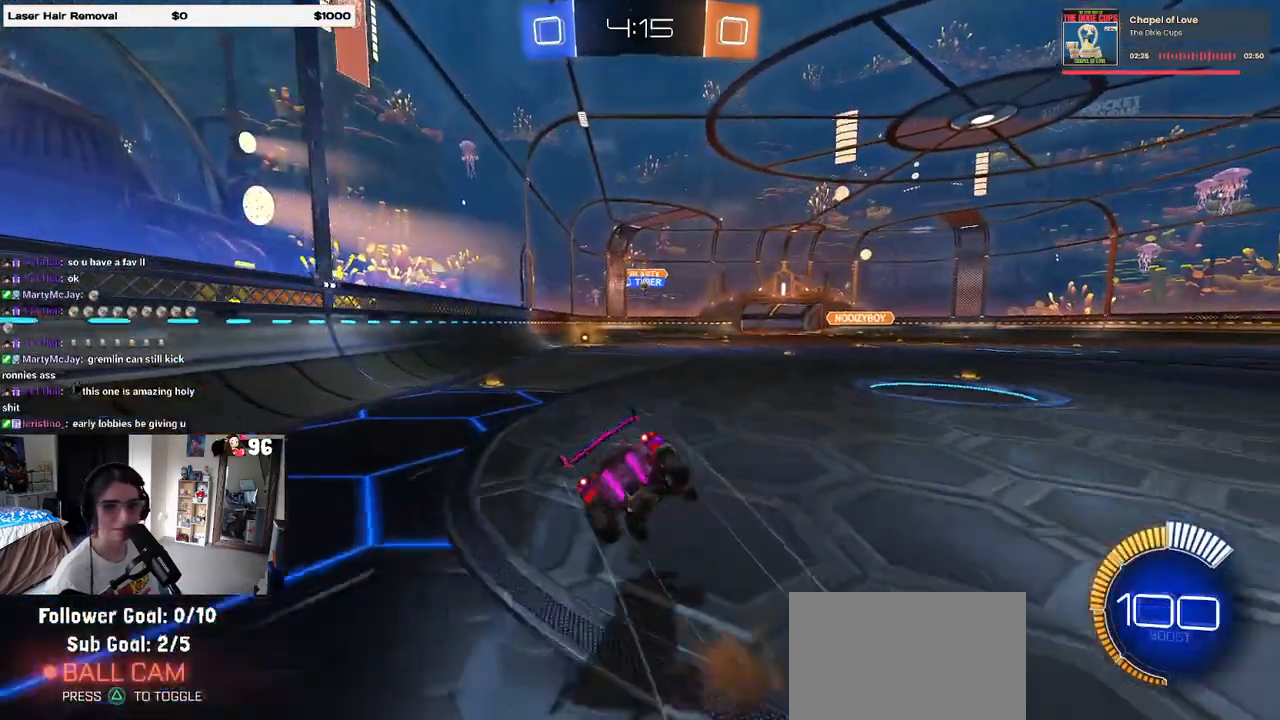
{"buttons": ["SQUARE", "R2"], "left_stick": "down-left", "right_stick": "center", "events": [[217, "left_stick", "down-left"]]}
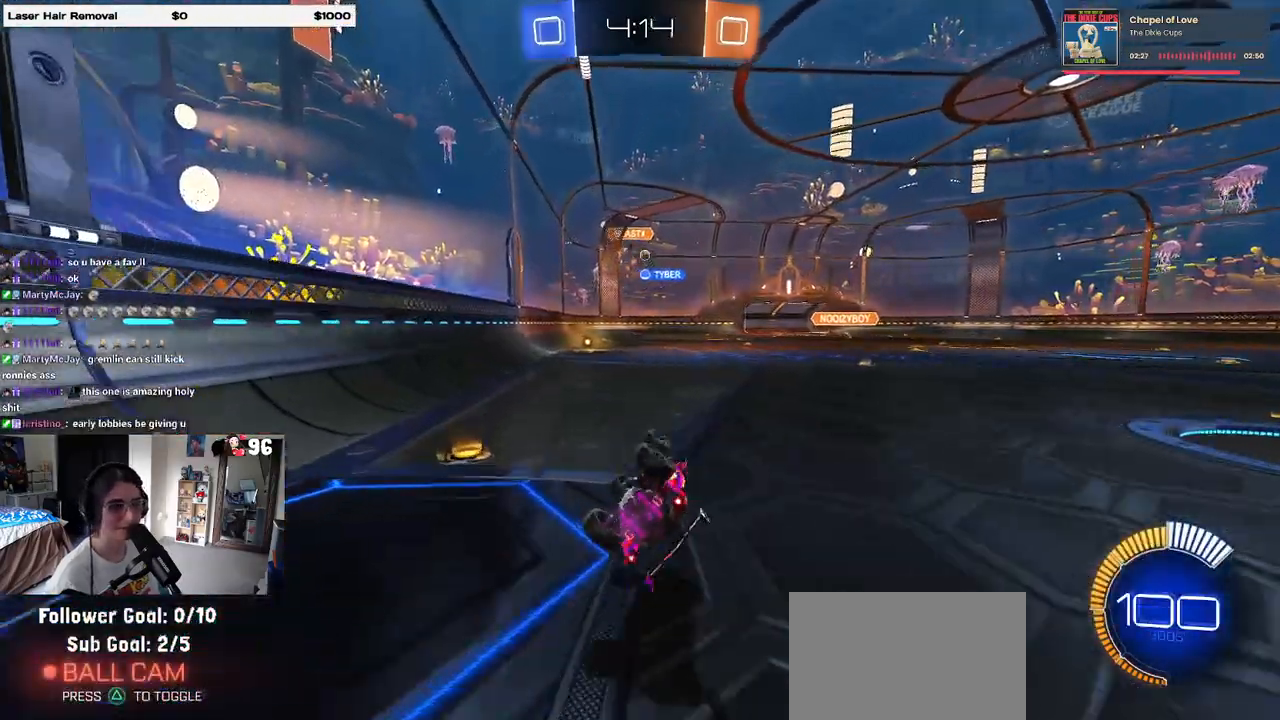
{"buttons": ["R2"], "left_stick": "right", "right_stick": "center", "events": [[250, "SQUARE", "up"], [267, "left_stick", "center"], [417, "left_stick", "right"]]}
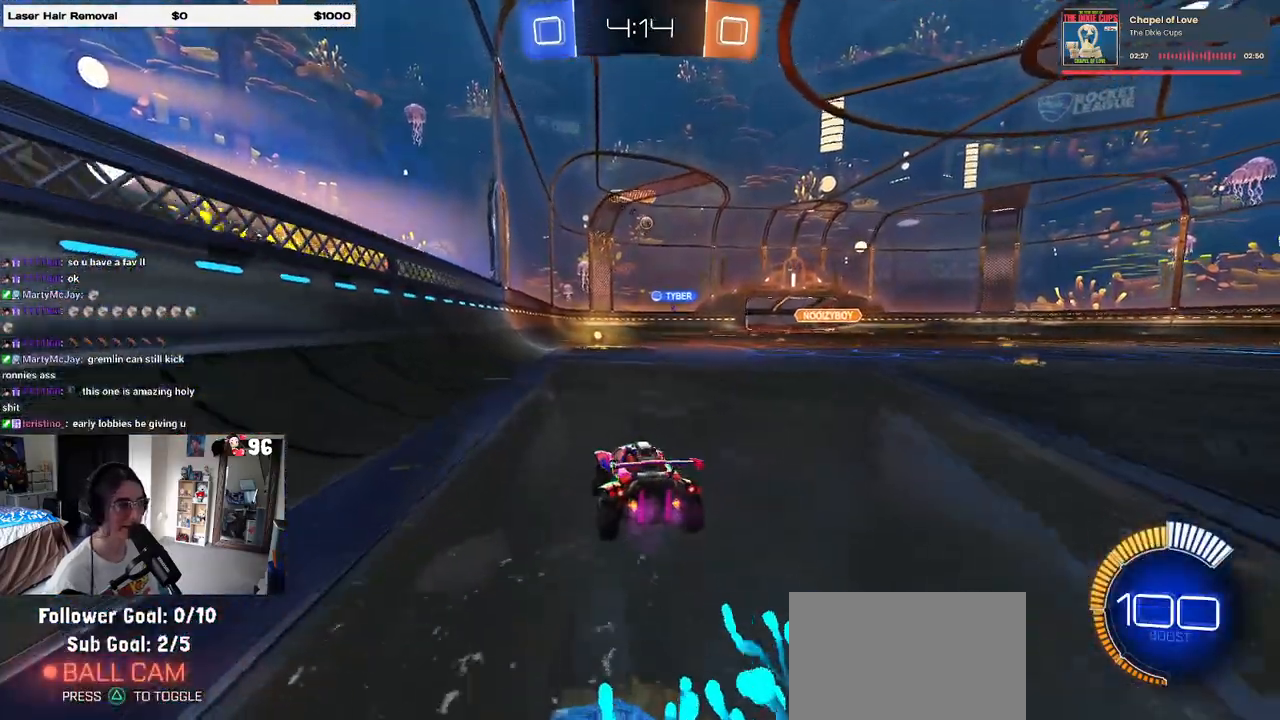
{"buttons": ["R2"], "left_stick": "center", "right_stick": "center", "events": [[133, "left_stick", "center"]]}
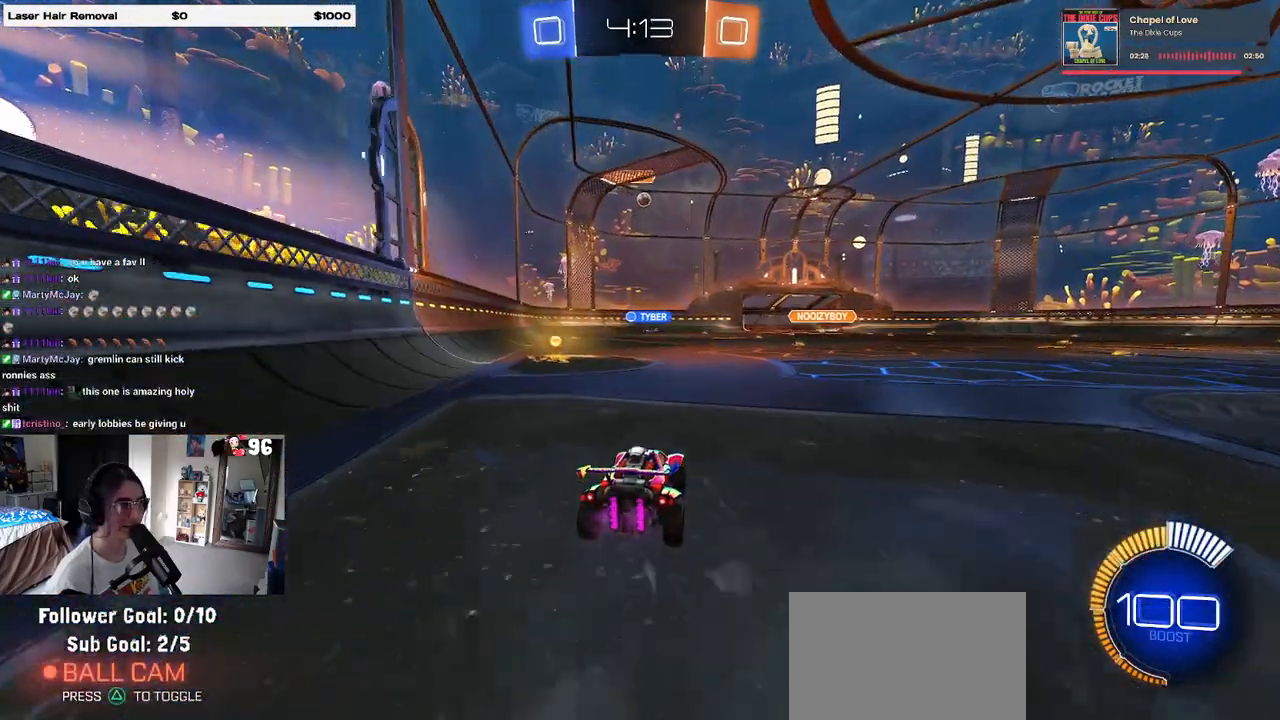
{"buttons": ["R2"], "left_stick": "right", "right_stick": "center", "events": [[167, "left_stick", "right"]]}
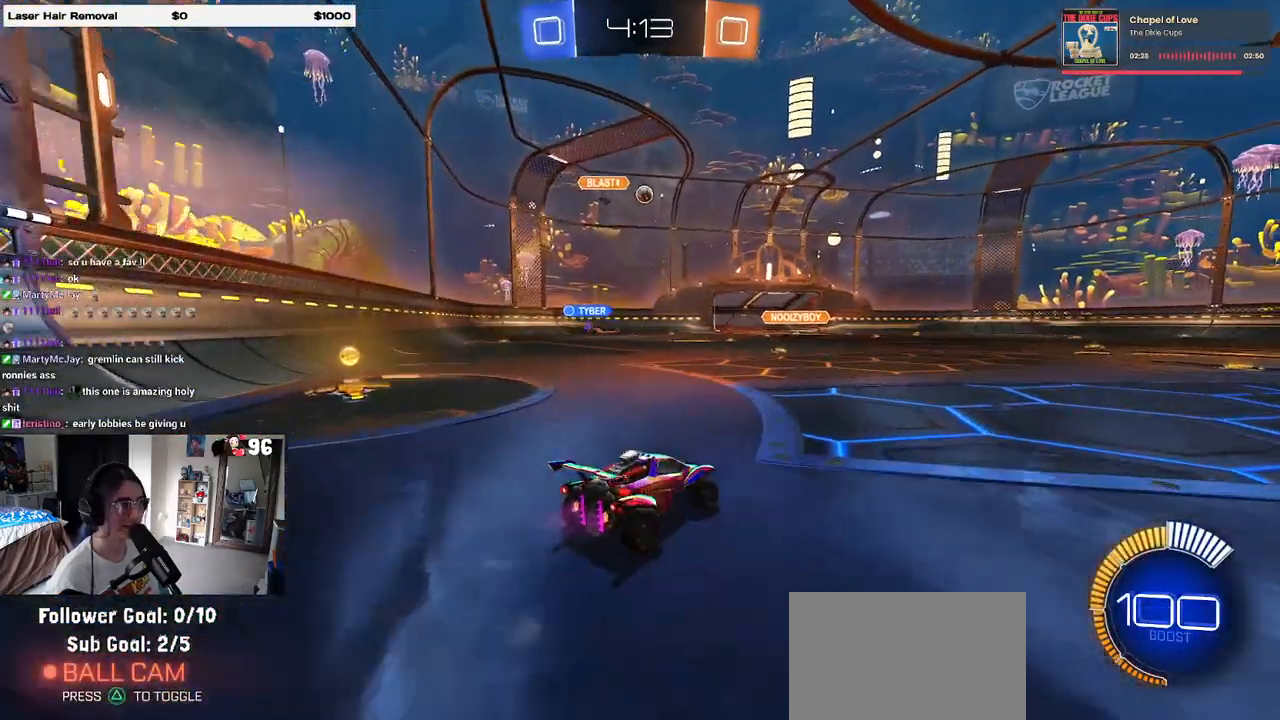
{"buttons": ["R2"], "left_stick": "center", "right_stick": "center", "events": [[483, "left_stick", "center"]]}
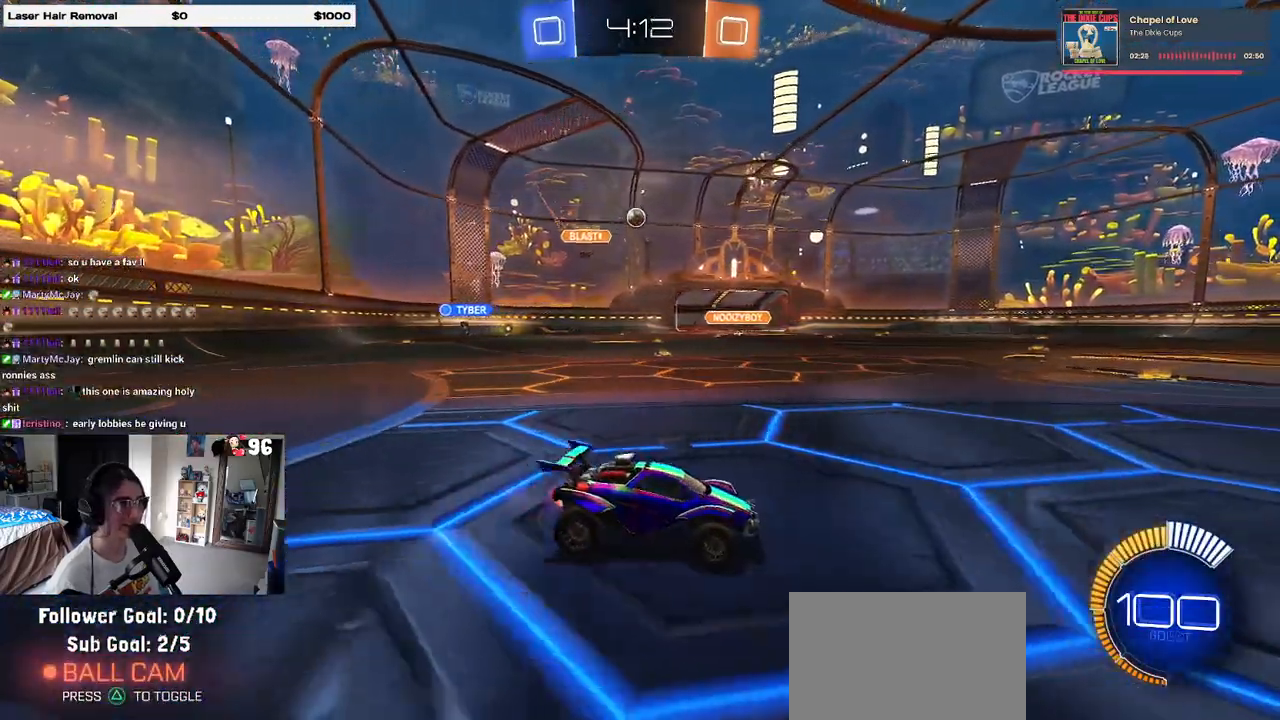
{"buttons": ["R2"], "left_stick": "right", "right_stick": "center", "events": [[450, "left_stick", "right"]]}
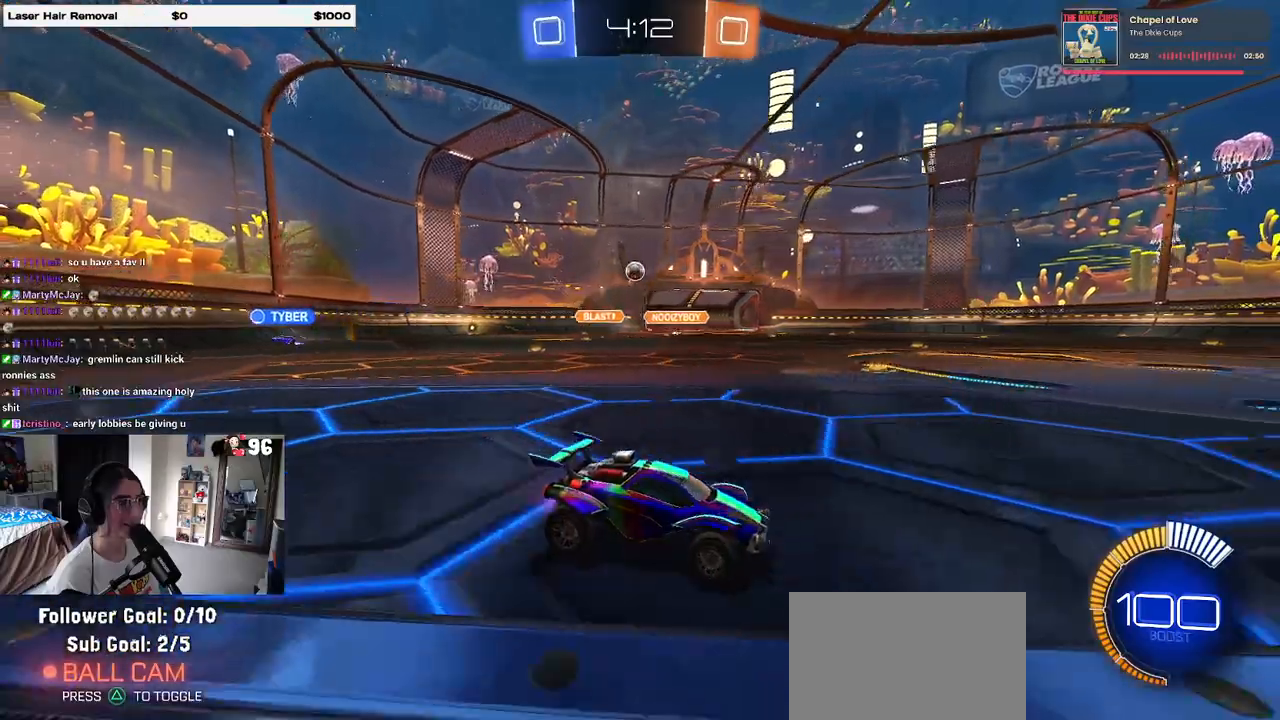
{"buttons": ["SQUARE", "R2"], "left_stick": "left", "right_stick": "center", "events": [[133, "left_stick", "center"], [217, "left_stick", "right"], [417, "SQUARE", "down"], [433, "left_stick", "left"]]}
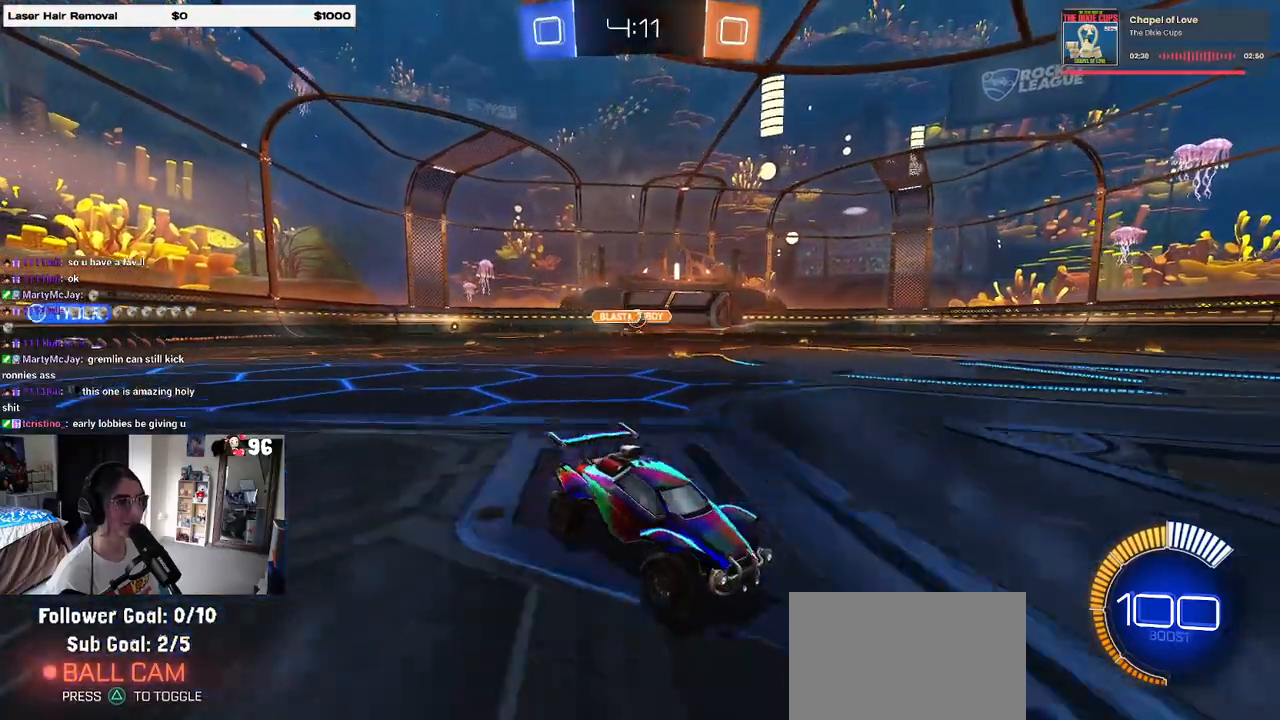
{"buttons": ["R2"], "left_stick": "left", "right_stick": "center", "events": [[117, "SQUARE", "up"]]}
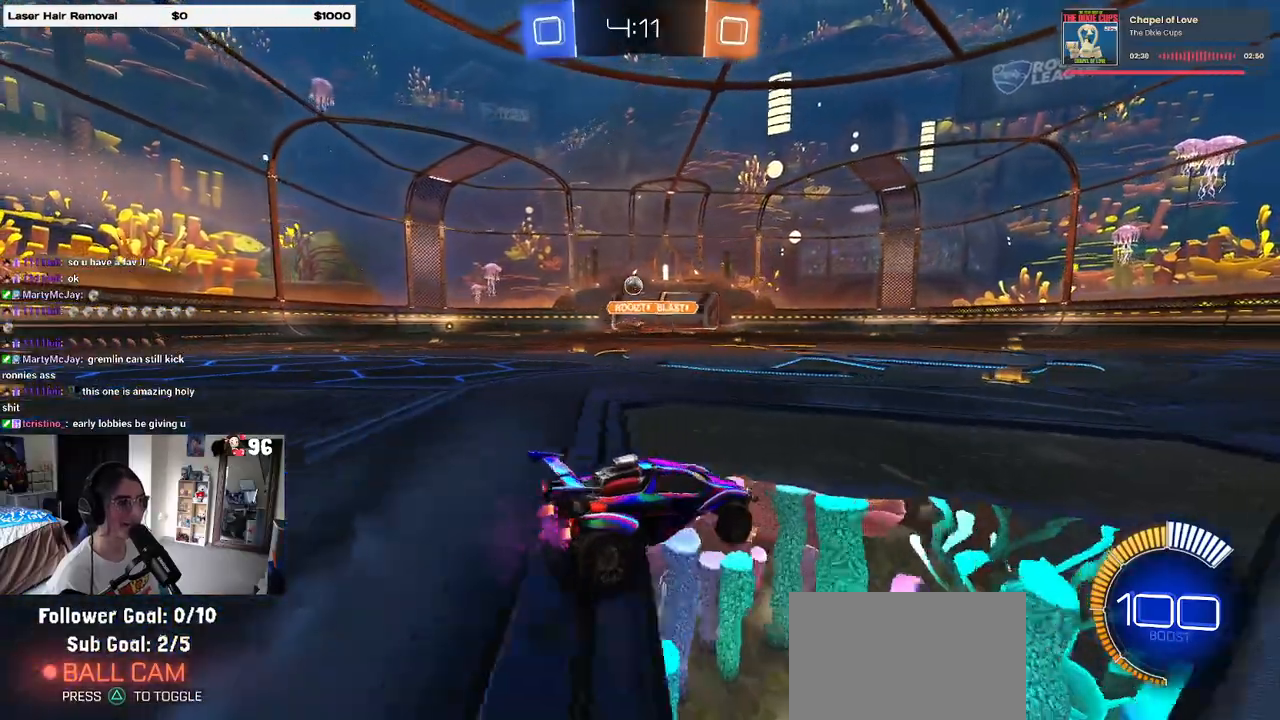
{"buttons": ["CROSS", "R2"], "left_stick": "down", "right_stick": "center", "events": [[350, "left_stick", "down-right"], [383, "CROSS", "down"], [400, "left_stick", "down"]]}